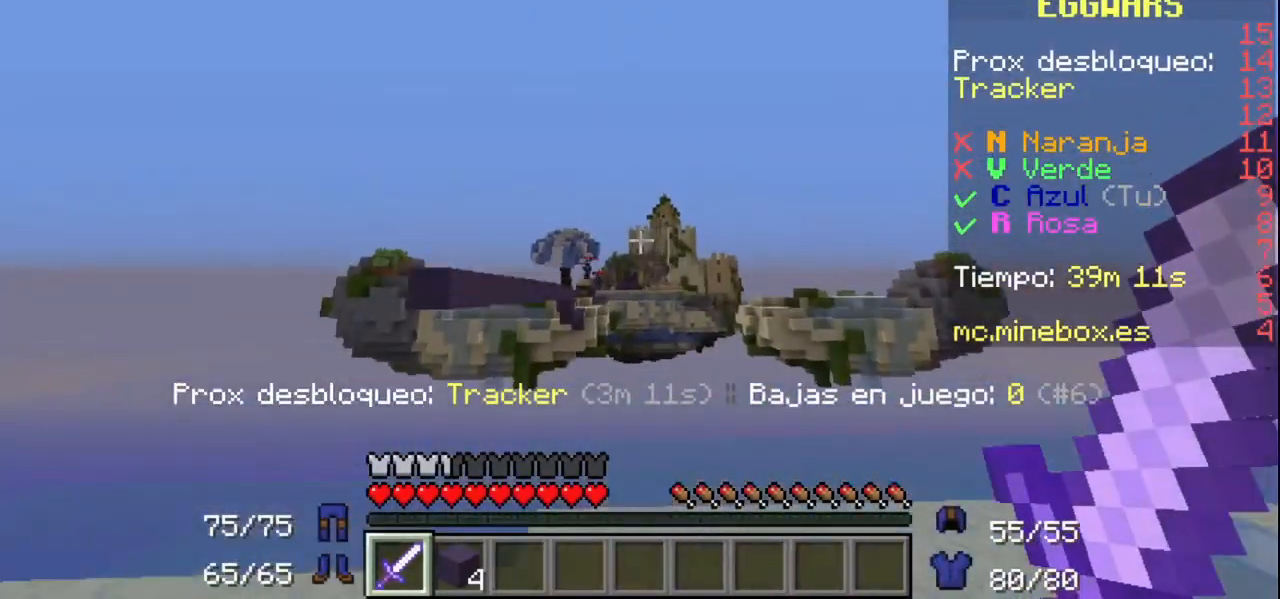
Gameplay with keyboard and mouse; each line is a JSON object with the keys and mouse buttons held at the frame after it. "events" lists presses ("down") and releases ("up") of "mouse_left" and "mouse_right" between this image and that frame as [ms after this image, input, new state], when the widget could be followed in between. "mouse_left", "mouse_right" = the "left", "right" buttons of the "mouse" list. No other keys are recorded. Fast repeated clicks can show as one long hold. Mouse movement is not recorded.
{"keys": [], "mouse": [], "events": []}
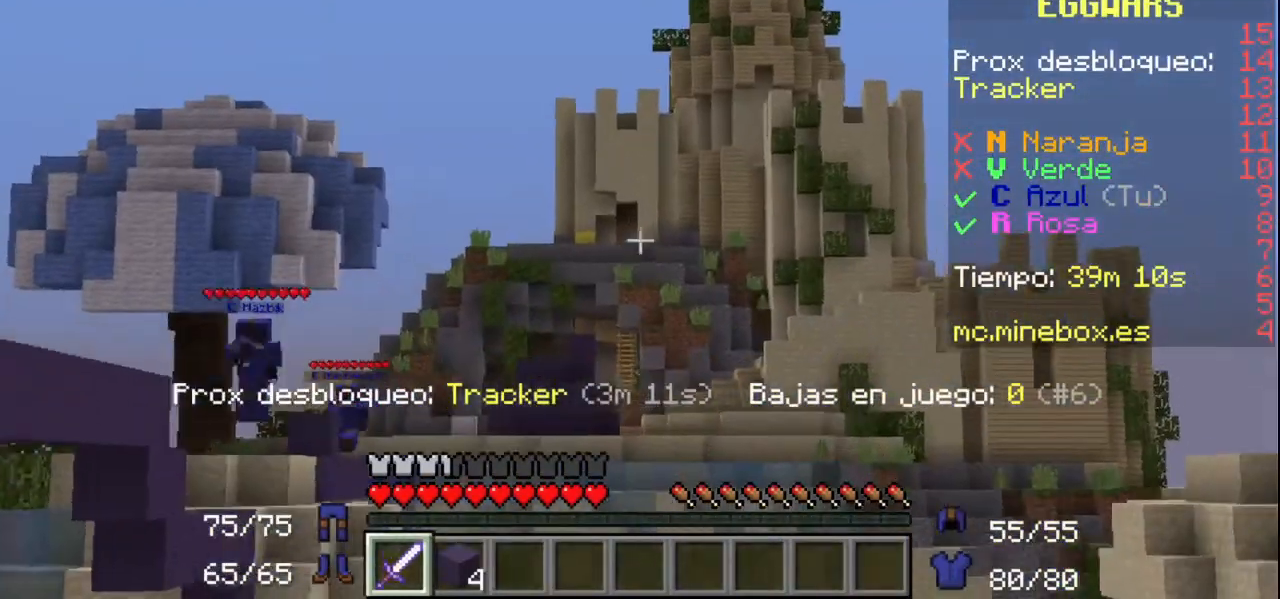
{"keys": [], "mouse": [], "events": []}
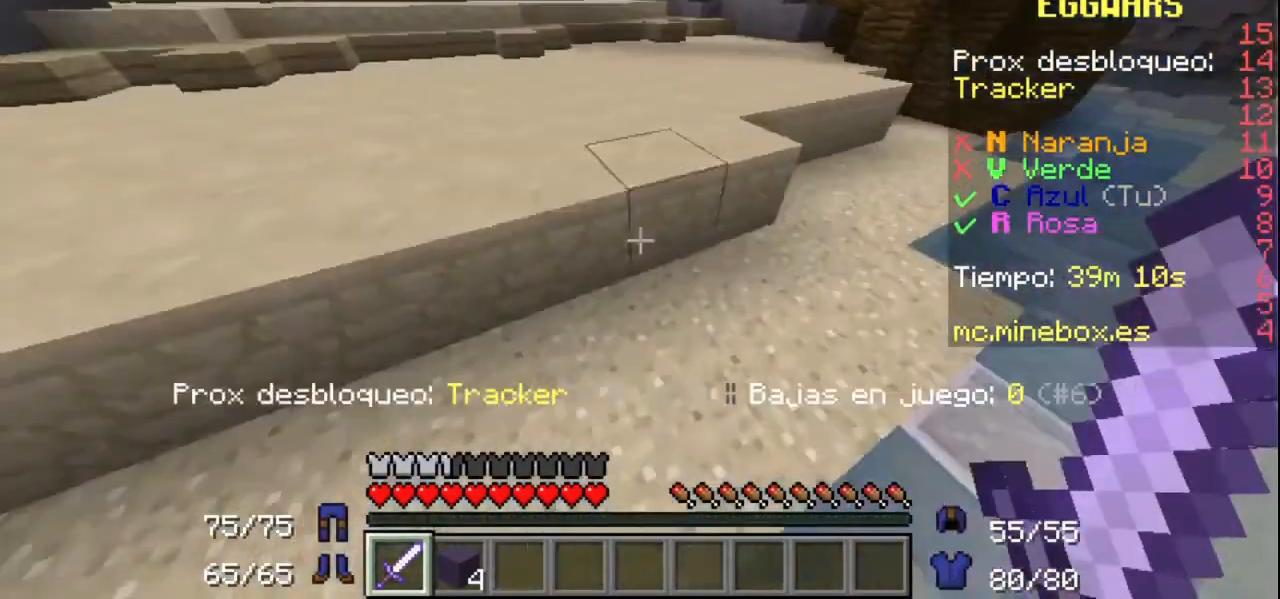
{"keys": [], "mouse": [], "events": []}
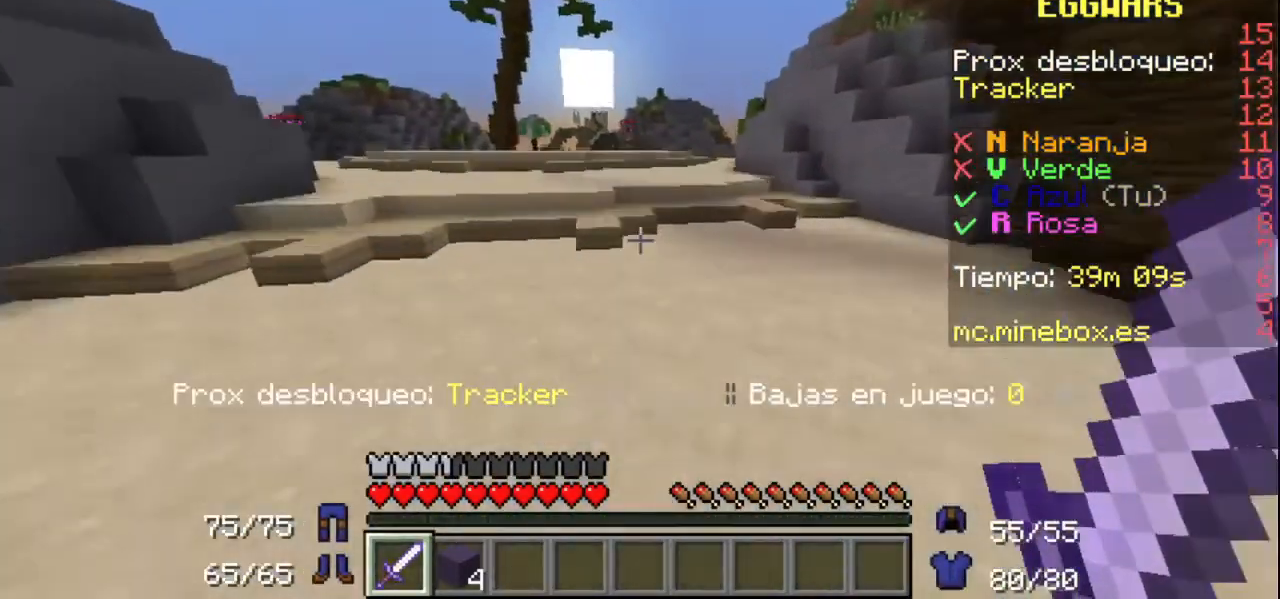
{"keys": [], "mouse": [], "events": []}
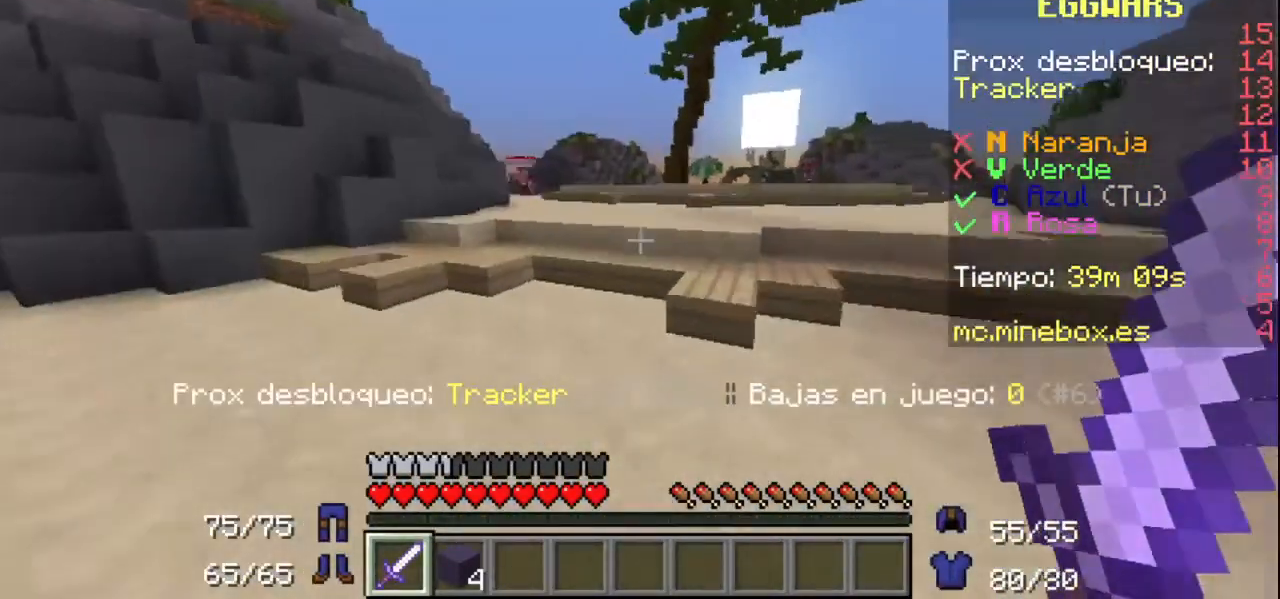
{"keys": [], "mouse": [], "events": []}
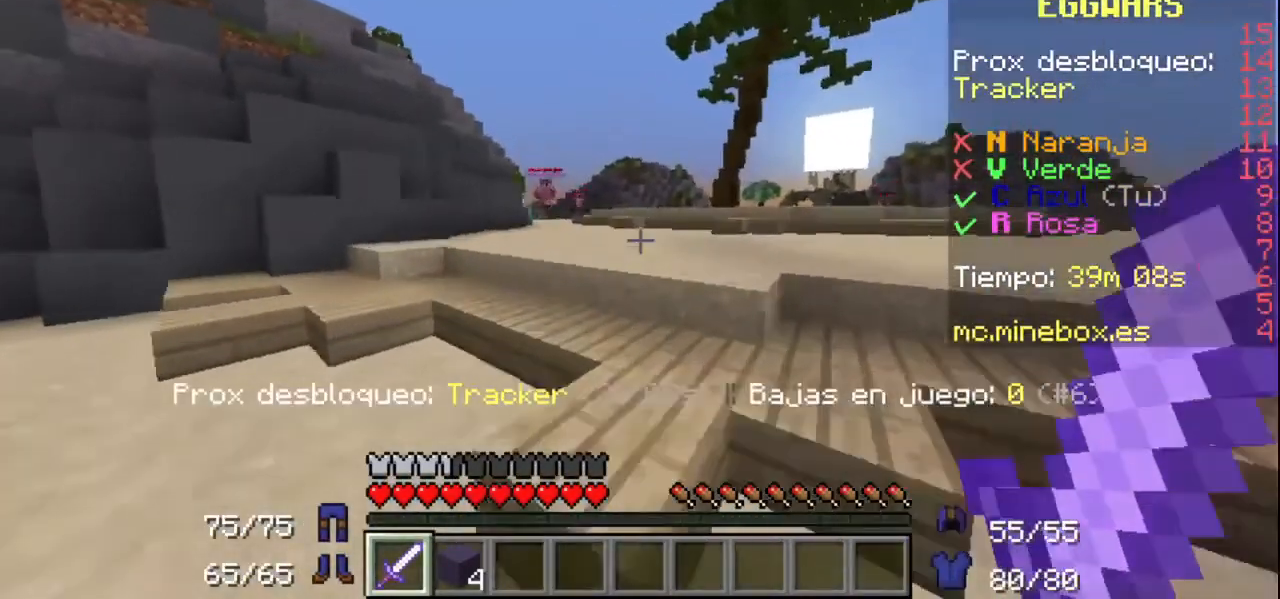
{"keys": [], "mouse": [], "events": []}
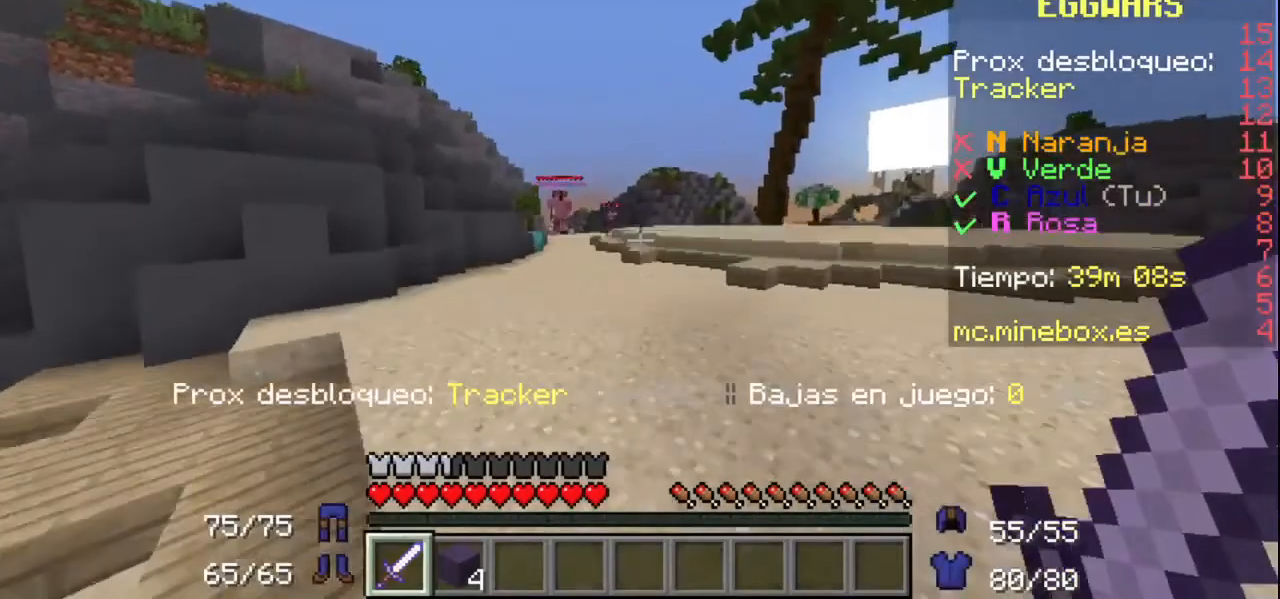
{"keys": [], "mouse": [], "events": []}
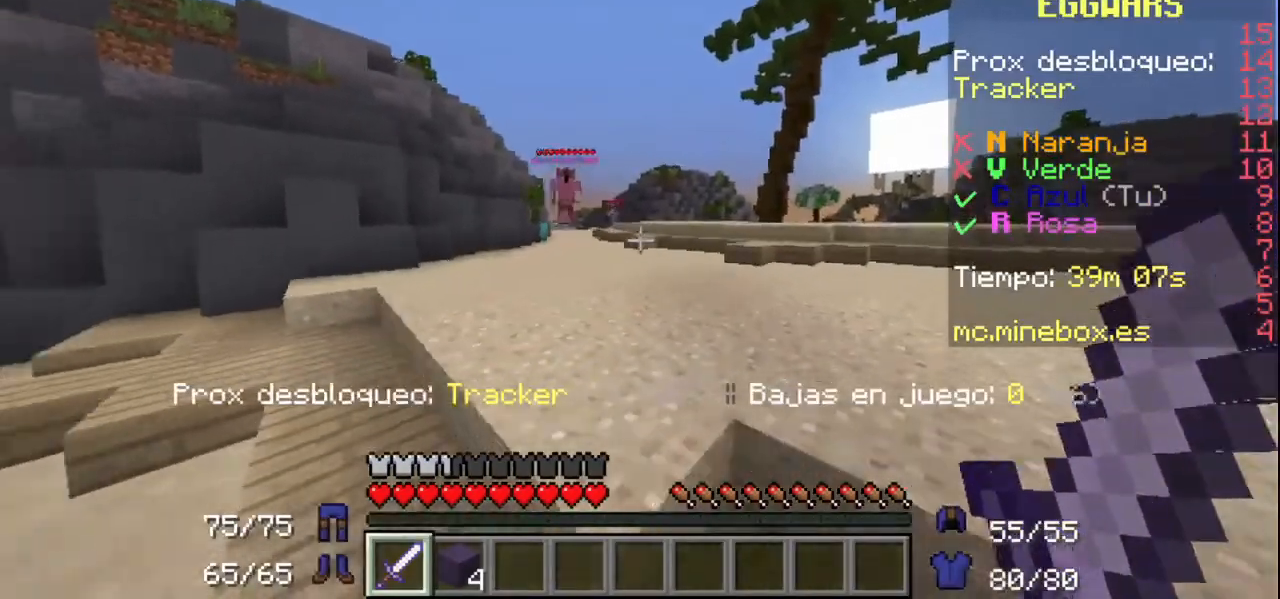
{"keys": [], "mouse": [], "events": []}
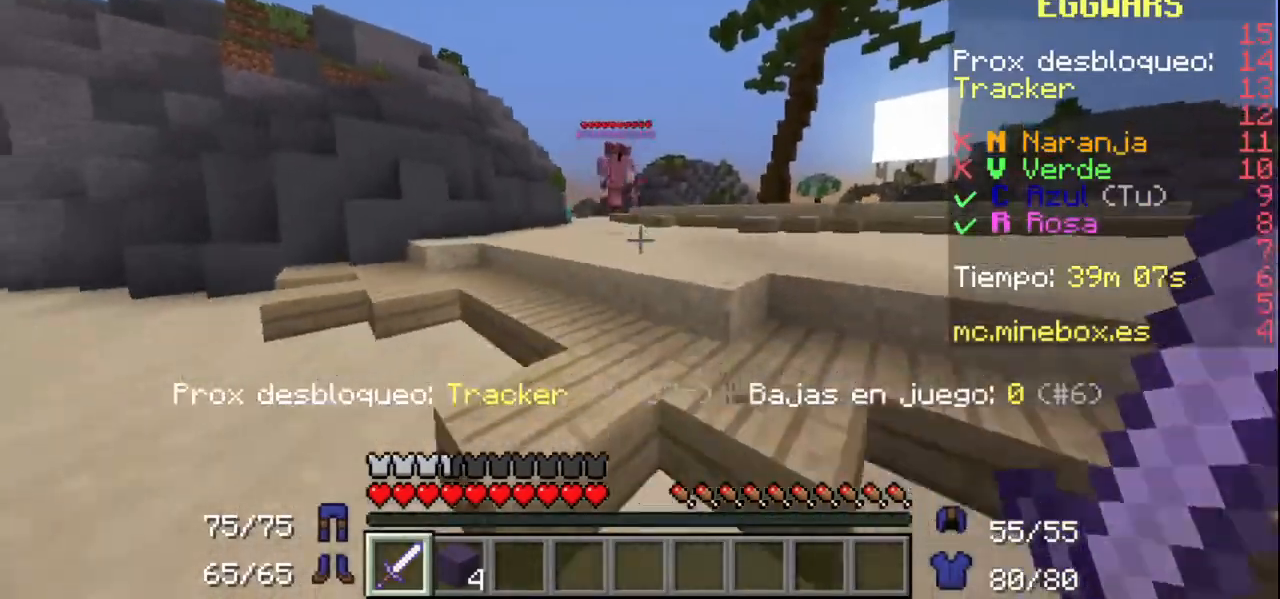
{"keys": [], "mouse": [], "events": []}
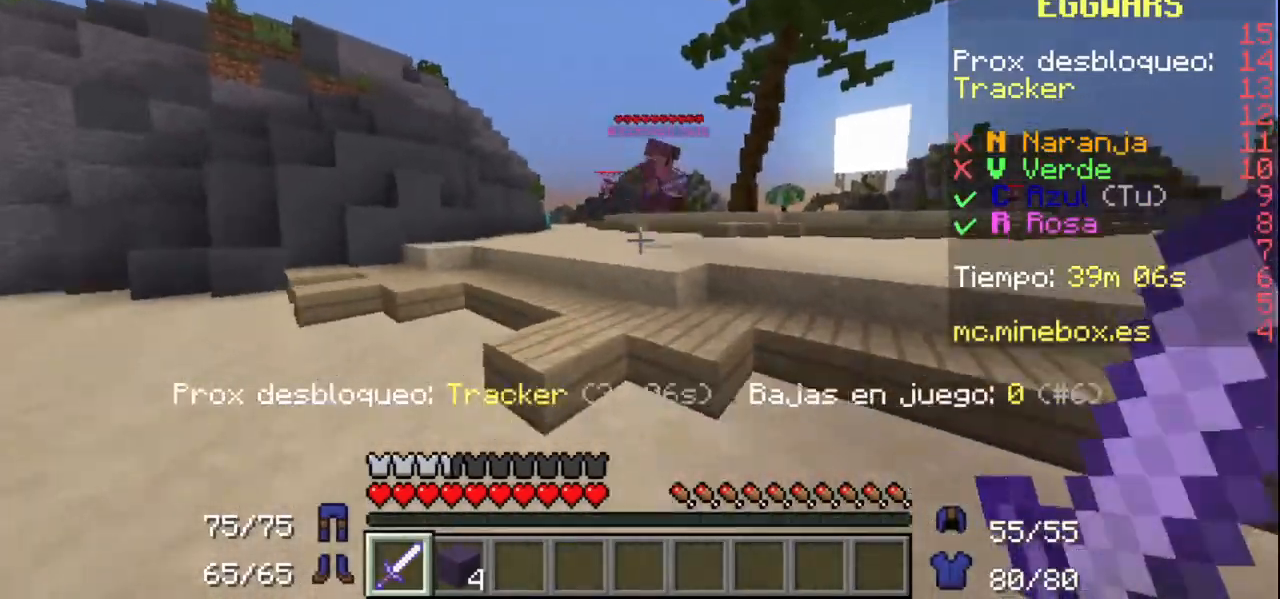
{"keys": [], "mouse": ["left"], "events": [[467, "mouse_left", "down"]]}
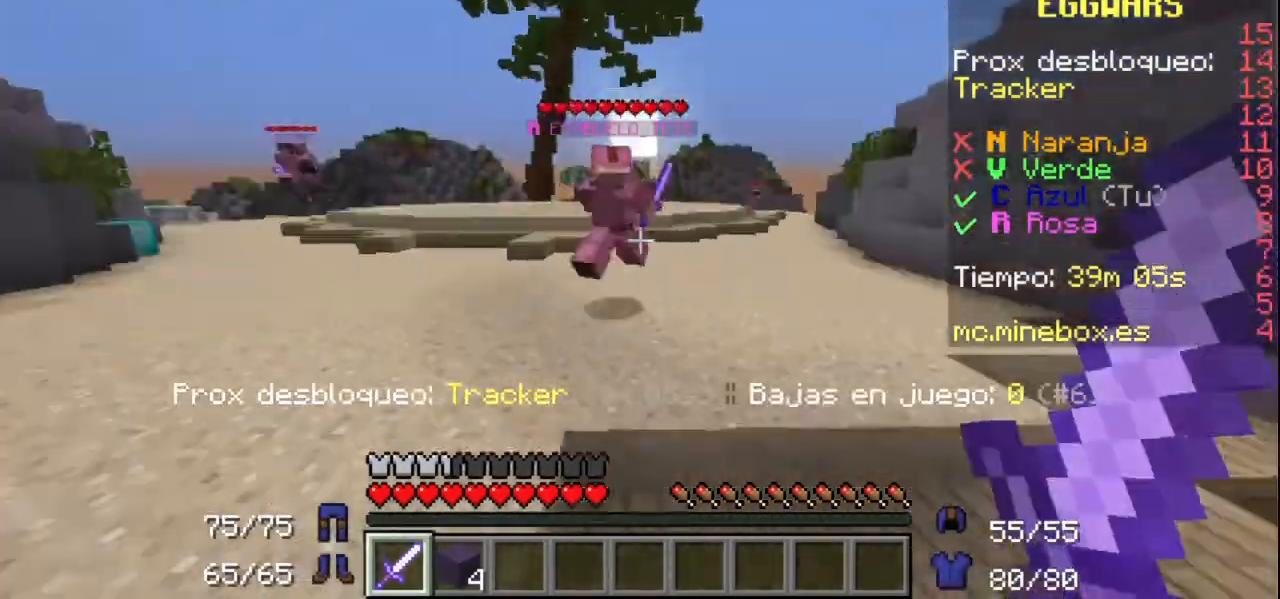
{"keys": [], "mouse": [], "events": [[133, "mouse_left", "up"], [167, "mouse_left", "down"], [333, "mouse_left", "up"]]}
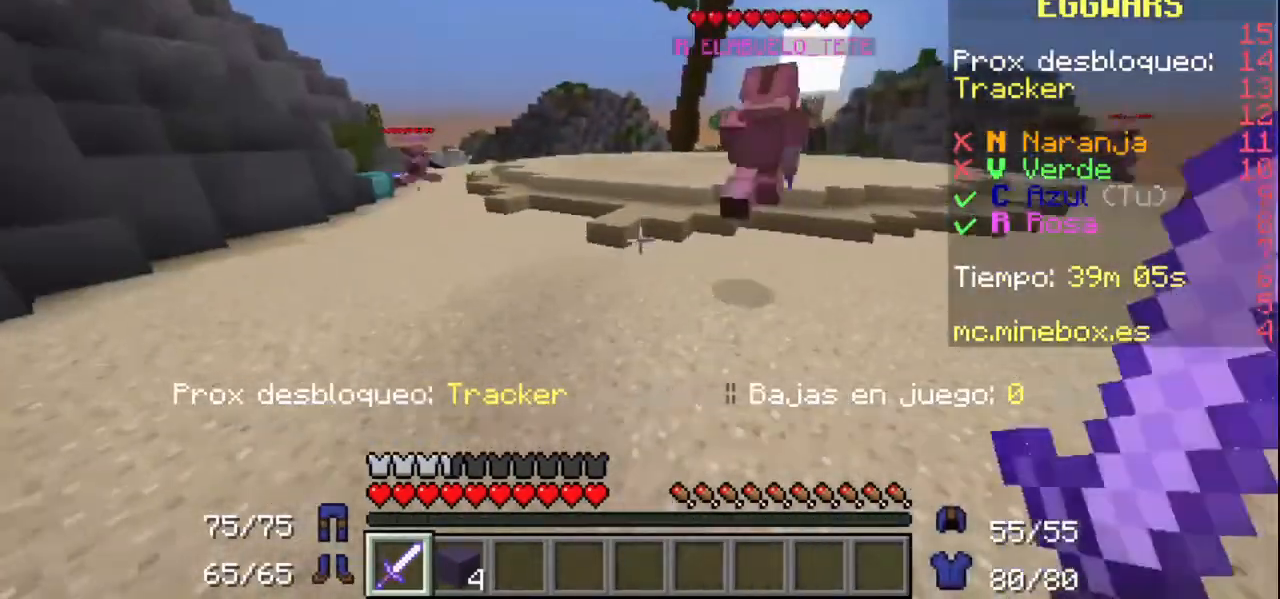
{"keys": [], "mouse": [], "events": []}
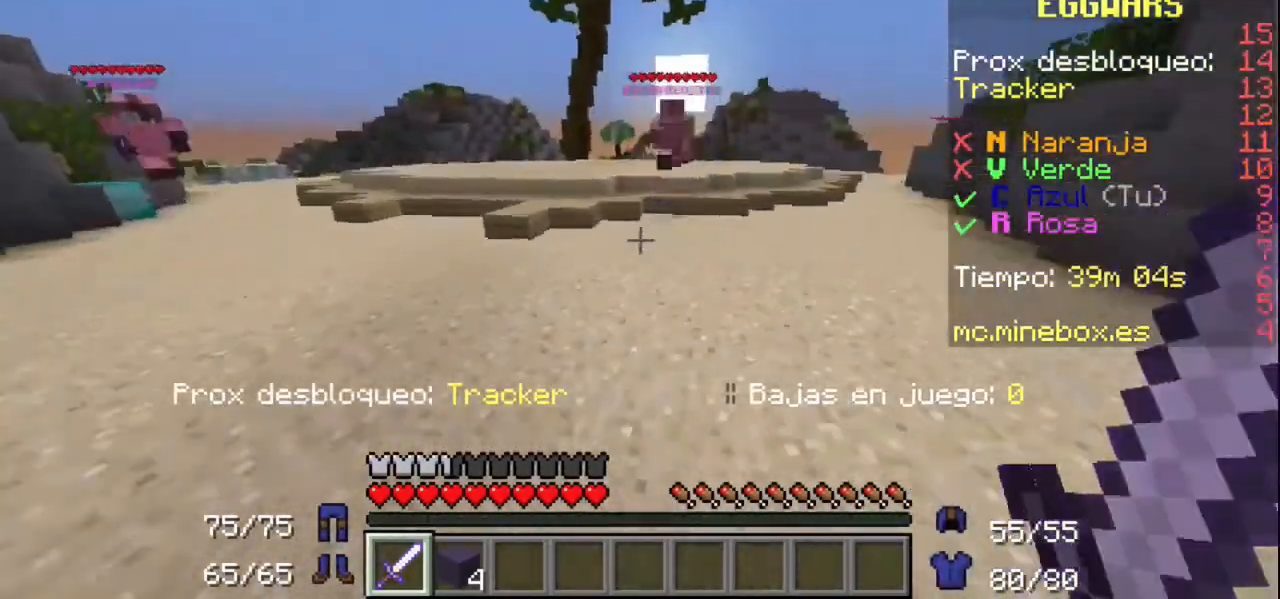
{"keys": [], "mouse": [], "events": []}
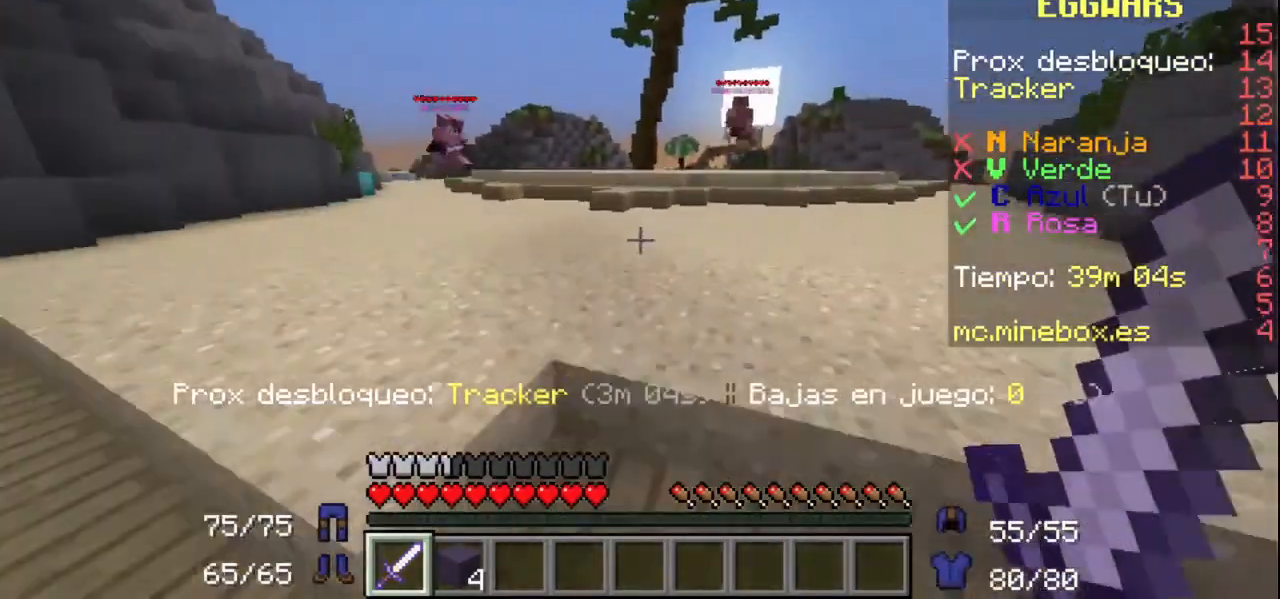
{"keys": [], "mouse": [], "events": []}
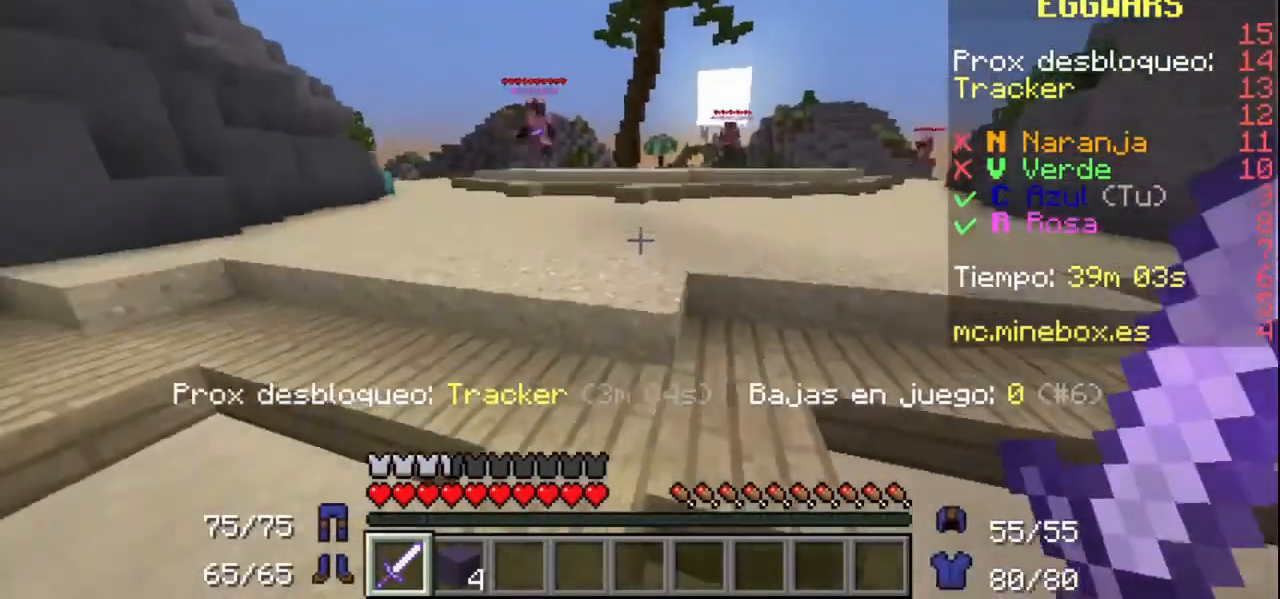
{"keys": [], "mouse": [], "events": []}
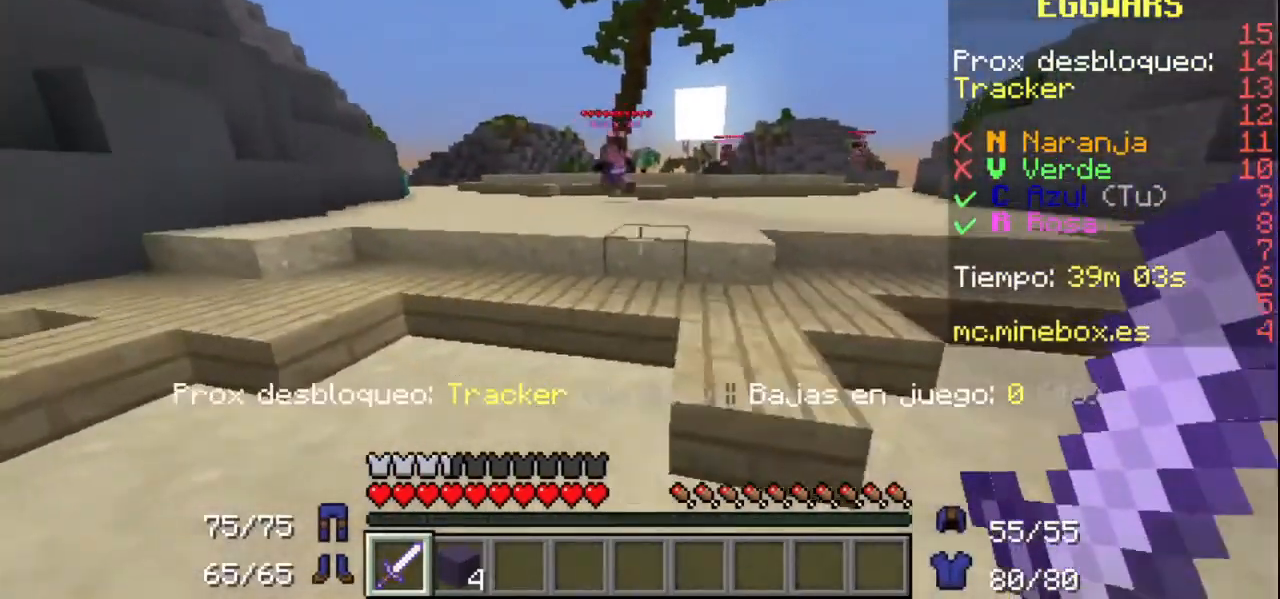
{"keys": [], "mouse": [], "events": []}
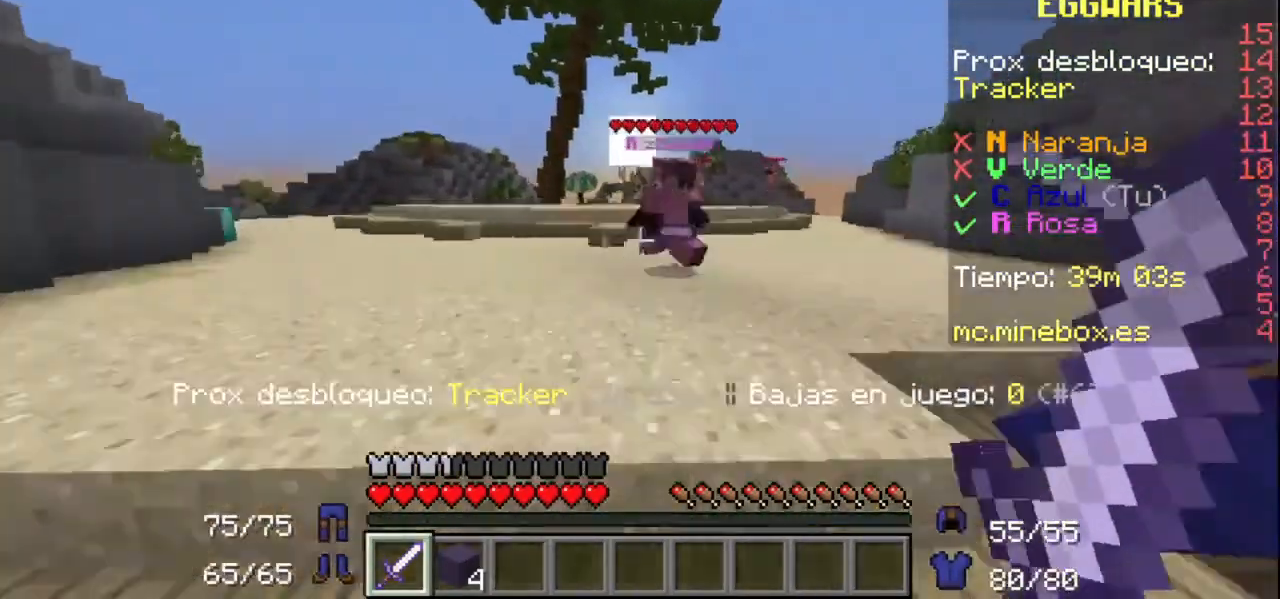
{"keys": [], "mouse": ["left"], "events": [[233, "mouse_left", "down"]]}
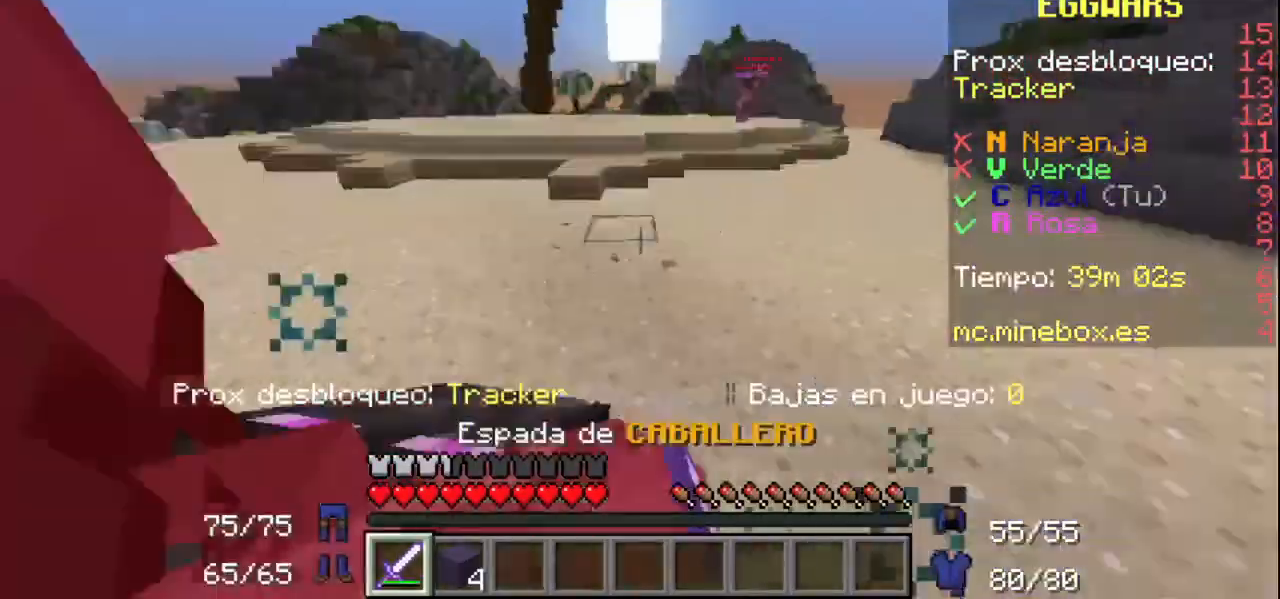
{"keys": [], "mouse": [], "events": [[167, "mouse_left", "up"], [267, "mouse_left", "down"], [333, "mouse_left", "up"], [367, "mouse_left", "down"], [467, "mouse_left", "up"]]}
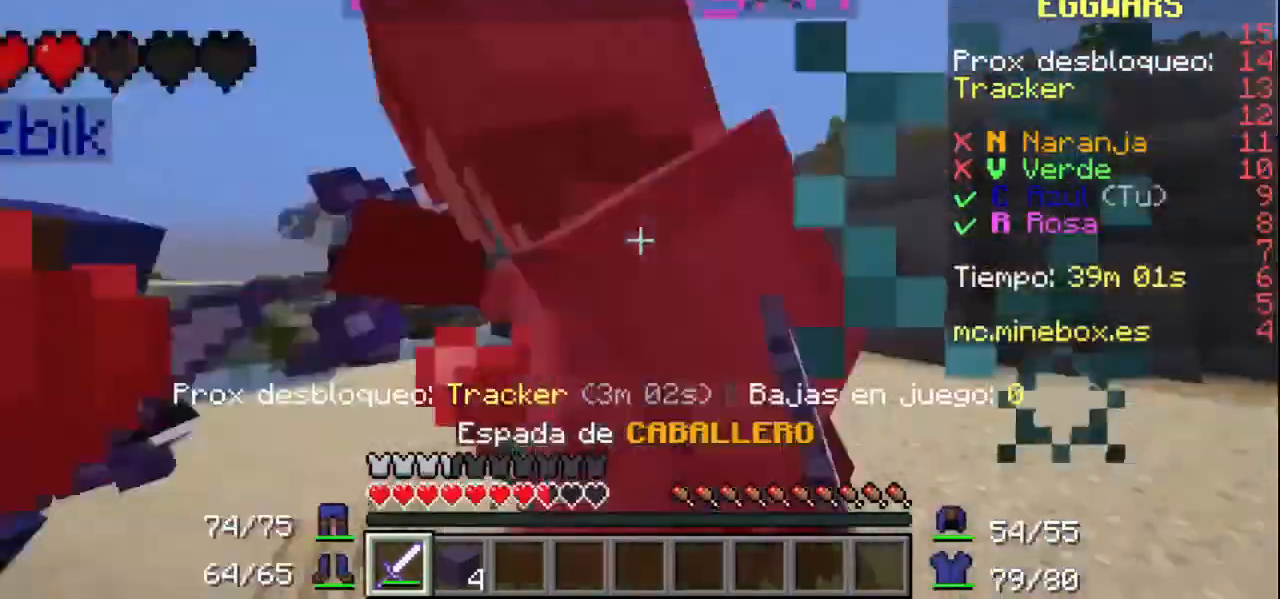
{"keys": [], "mouse": ["left"], "events": [[33, "mouse_left", "down"], [133, "mouse_left", "up"], [167, "mouse_left", "down"], [433, "mouse_left", "up"], [467, "mouse_left", "down"]]}
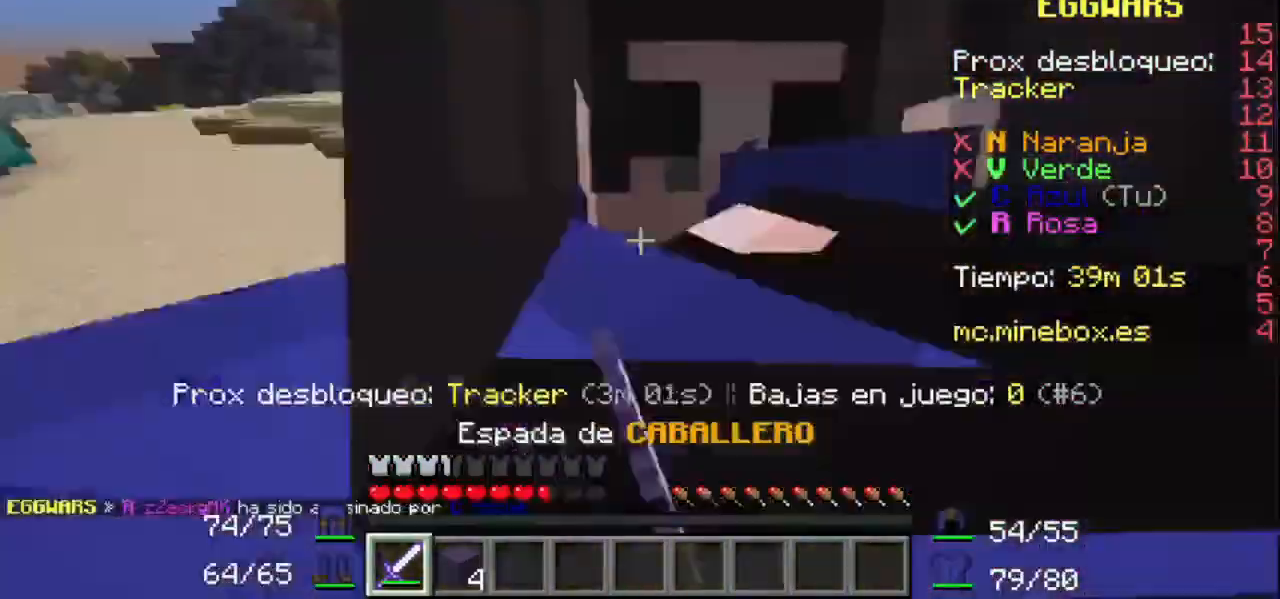
{"keys": [], "mouse": [], "events": [[67, "mouse_left", "up"], [133, "mouse_left", "down"], [267, "mouse_left", "up"], [333, "mouse_left", "down"], [433, "mouse_left", "up"]]}
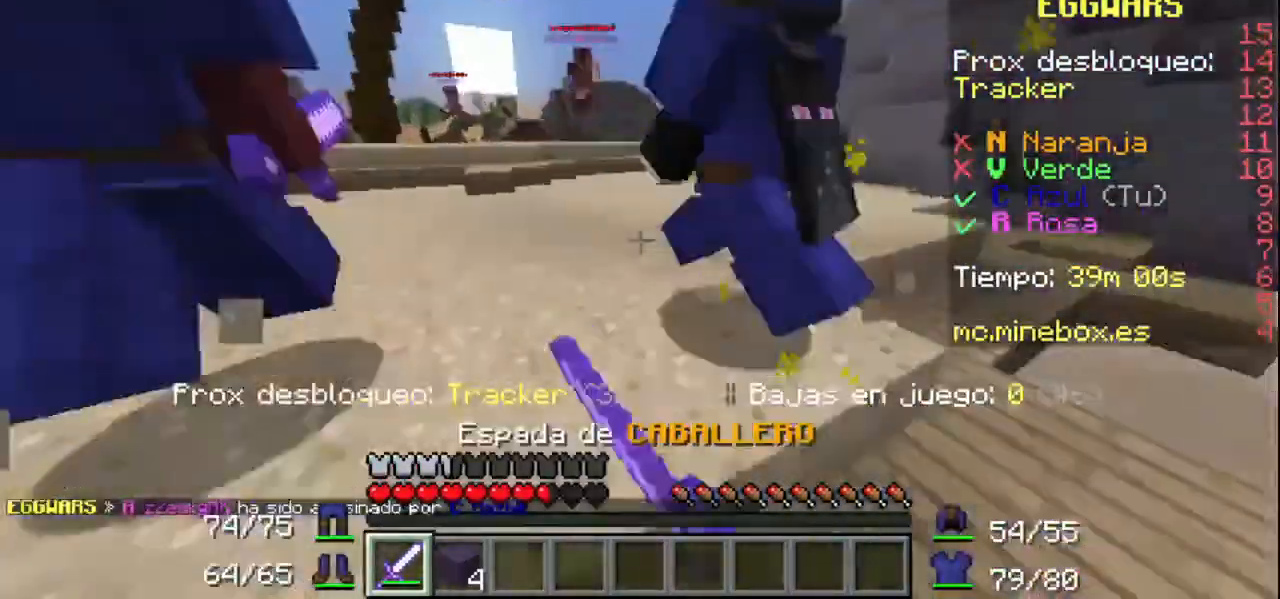
{"keys": [], "mouse": [], "events": []}
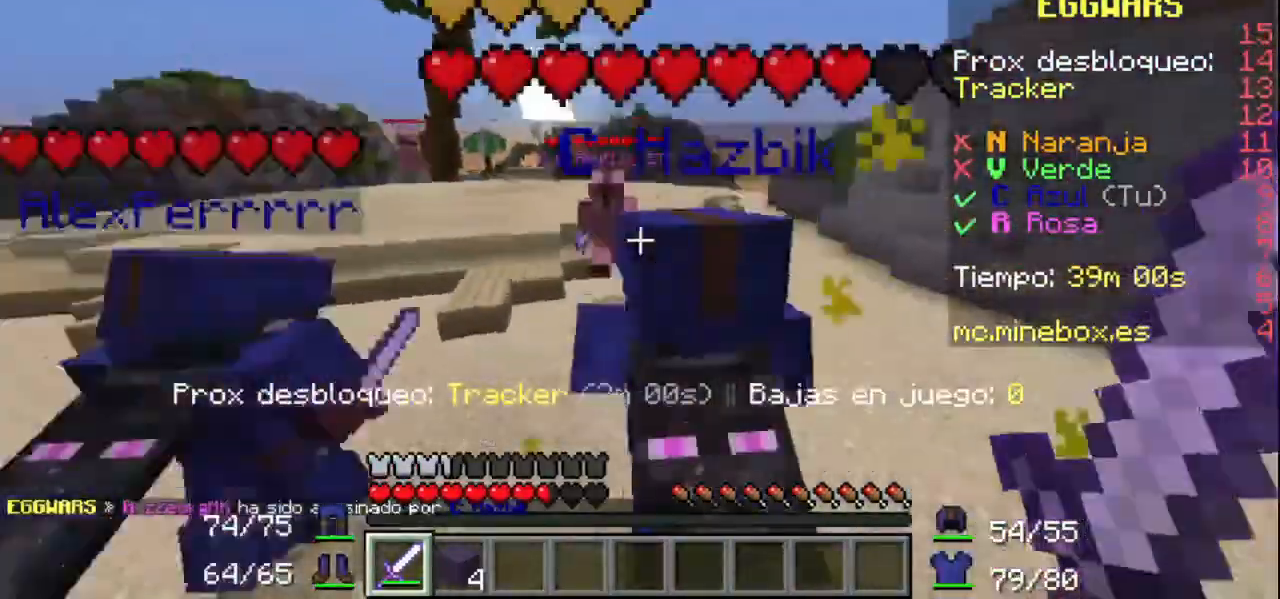
{"keys": [], "mouse": [], "events": [[233, "mouse_left", "down"], [467, "mouse_left", "up"]]}
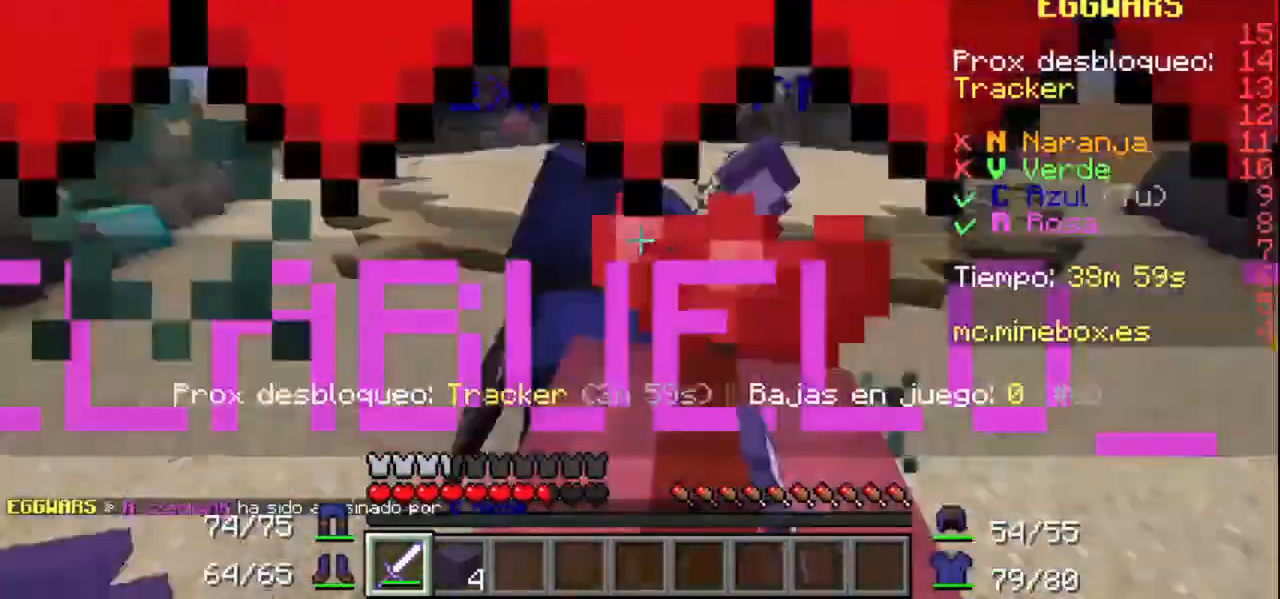
{"keys": [], "mouse": [], "events": [[33, "mouse_left", "down"], [333, "mouse_left", "up"], [367, "mouse_left", "down"], [467, "mouse_left", "up"]]}
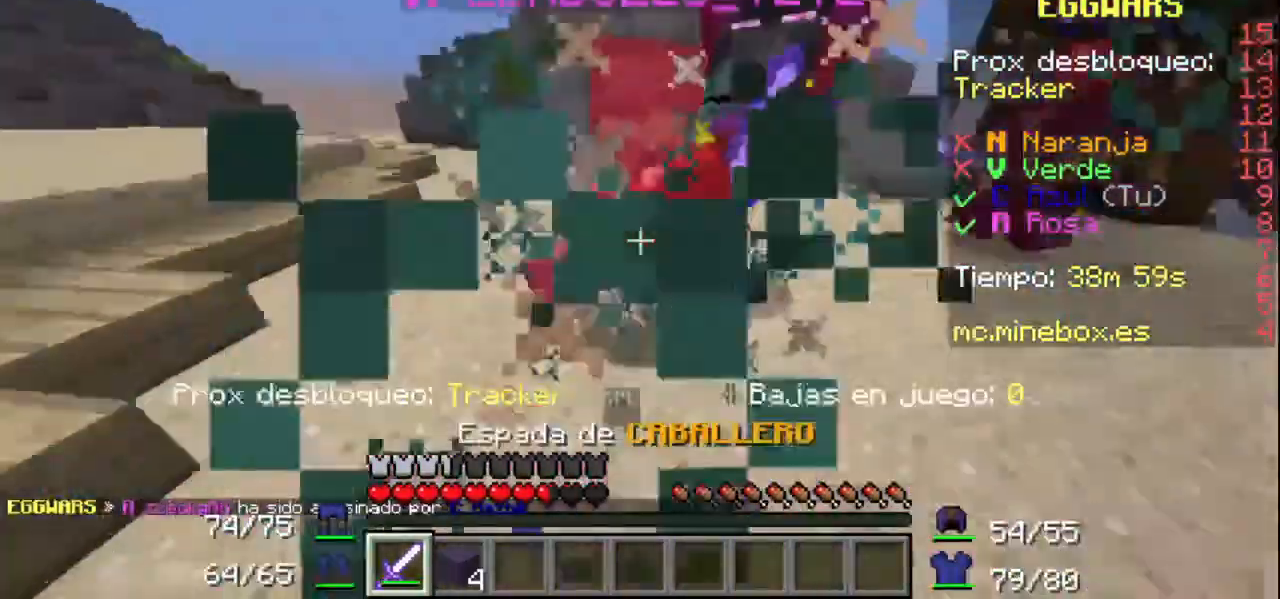
{"keys": [], "mouse": [], "events": [[67, "mouse_left", "down"], [267, "mouse_left", "up"], [367, "mouse_left", "down"], [467, "mouse_left", "up"]]}
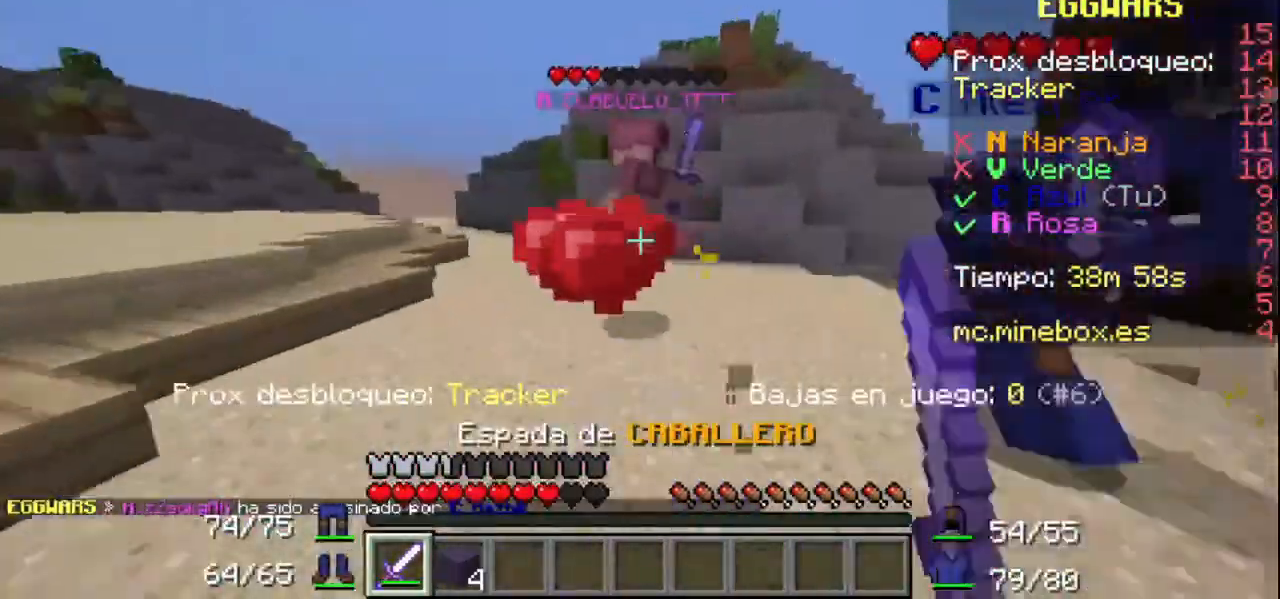
{"keys": [], "mouse": ["left"], "events": [[33, "mouse_left", "down"], [133, "mouse_left", "up"], [167, "mouse_left", "down"], [267, "mouse_left", "up"], [333, "mouse_left", "down"], [433, "mouse_left", "up"], [467, "mouse_left", "down"]]}
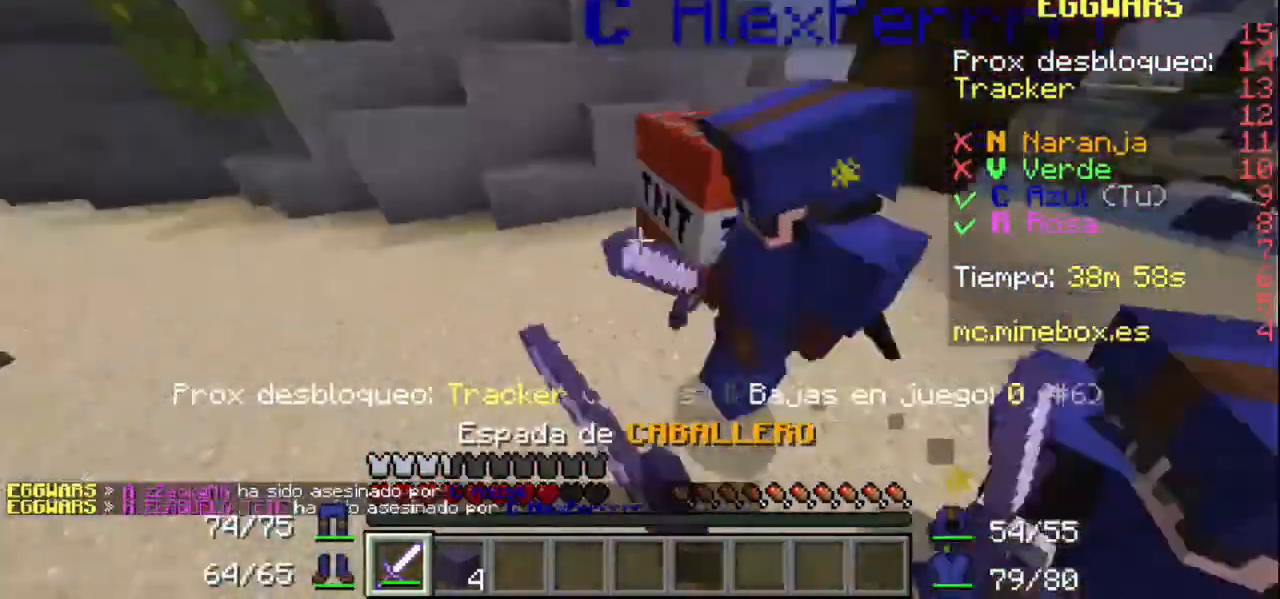
{"keys": [], "mouse": [], "events": [[67, "mouse_left", "up"], [133, "mouse_left", "down"], [433, "mouse_left", "up"]]}
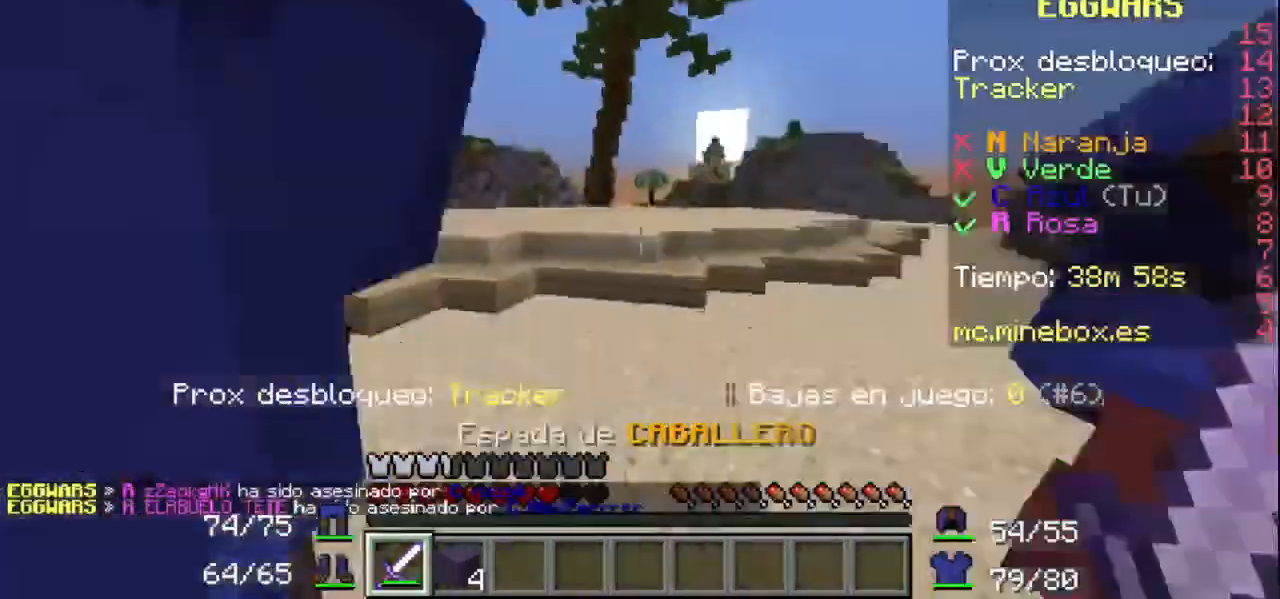
{"keys": [], "mouse": [], "events": []}